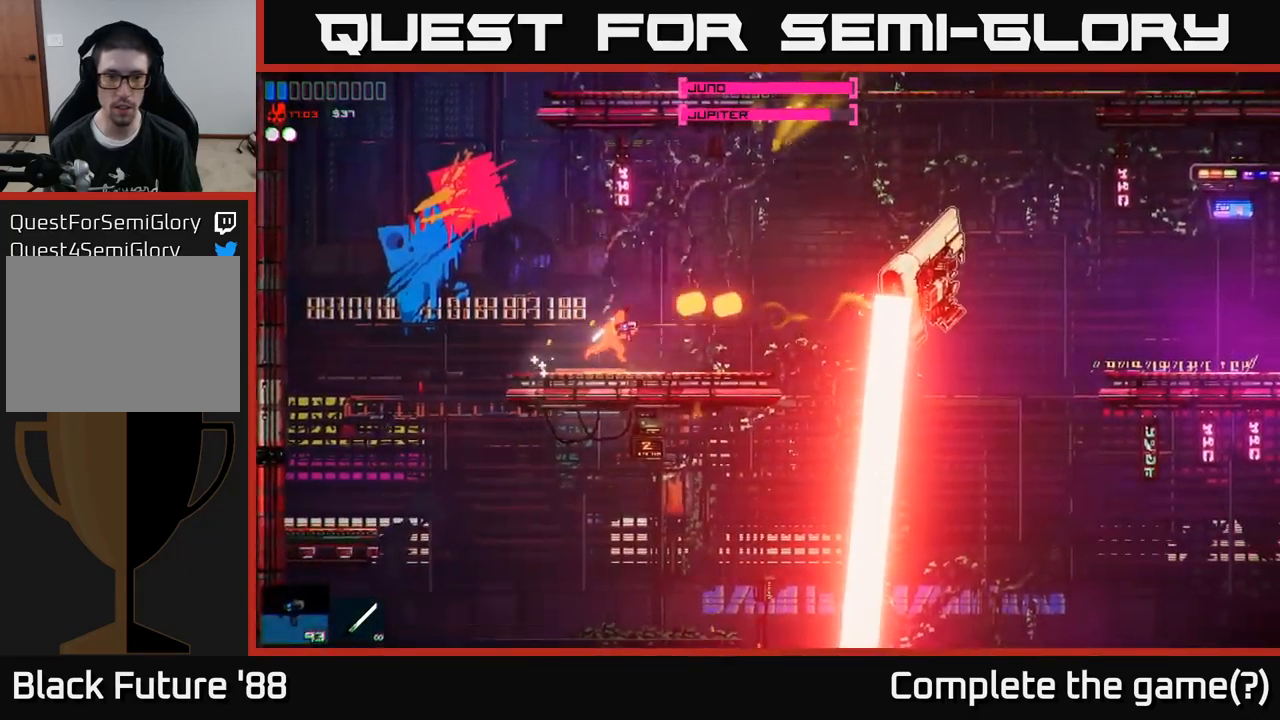
Gameplay with a controller (Xbox layout); each line is a JSON object with the inputs held at the frame after it. "events" lists button and stick changes between this image and that frame as [ms after this image, input, new state], when the widget could be followed in between.
{"buttons": ["R2"], "left_stick": "up-right", "right_stick": "right", "events": [[283, "left_stick", "up-right"]]}
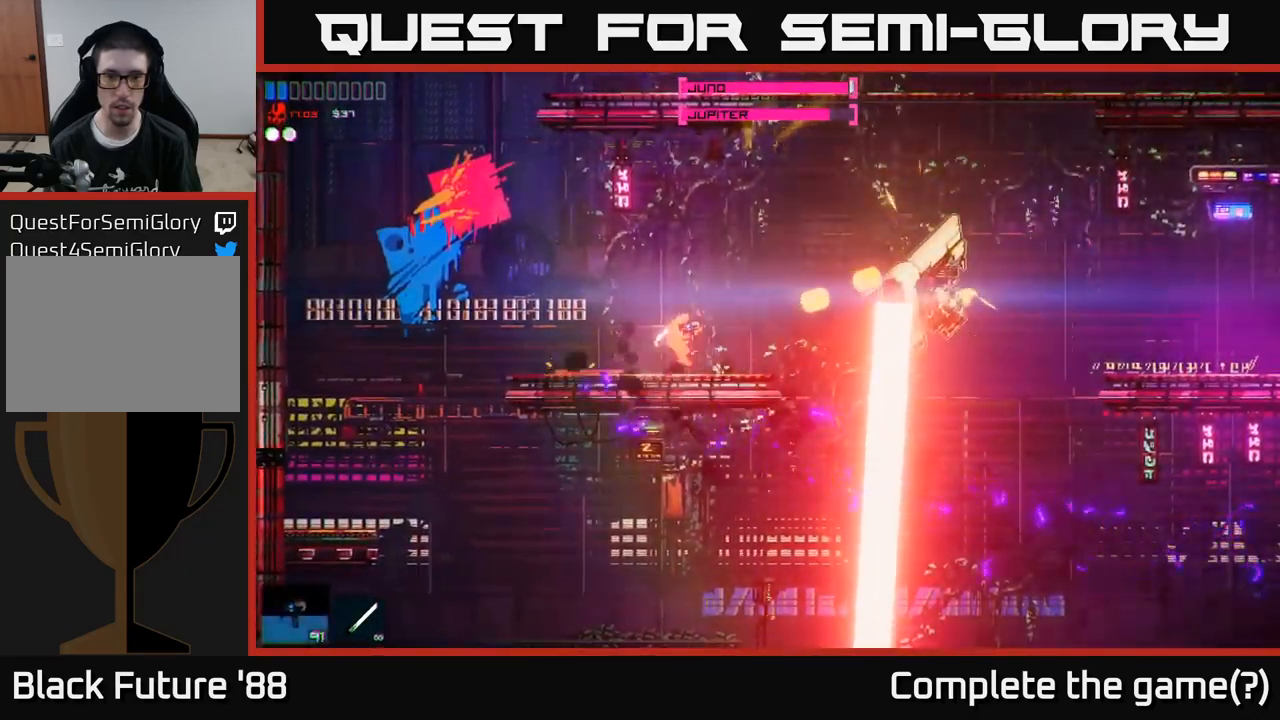
{"buttons": [], "left_stick": "center", "right_stick": "right", "events": [[200, "R1", "down"], [200, "R2", "up"], [250, "left_stick", "center"], [300, "R1", "up"], [400, "R2", "down"], [483, "R2", "up"]]}
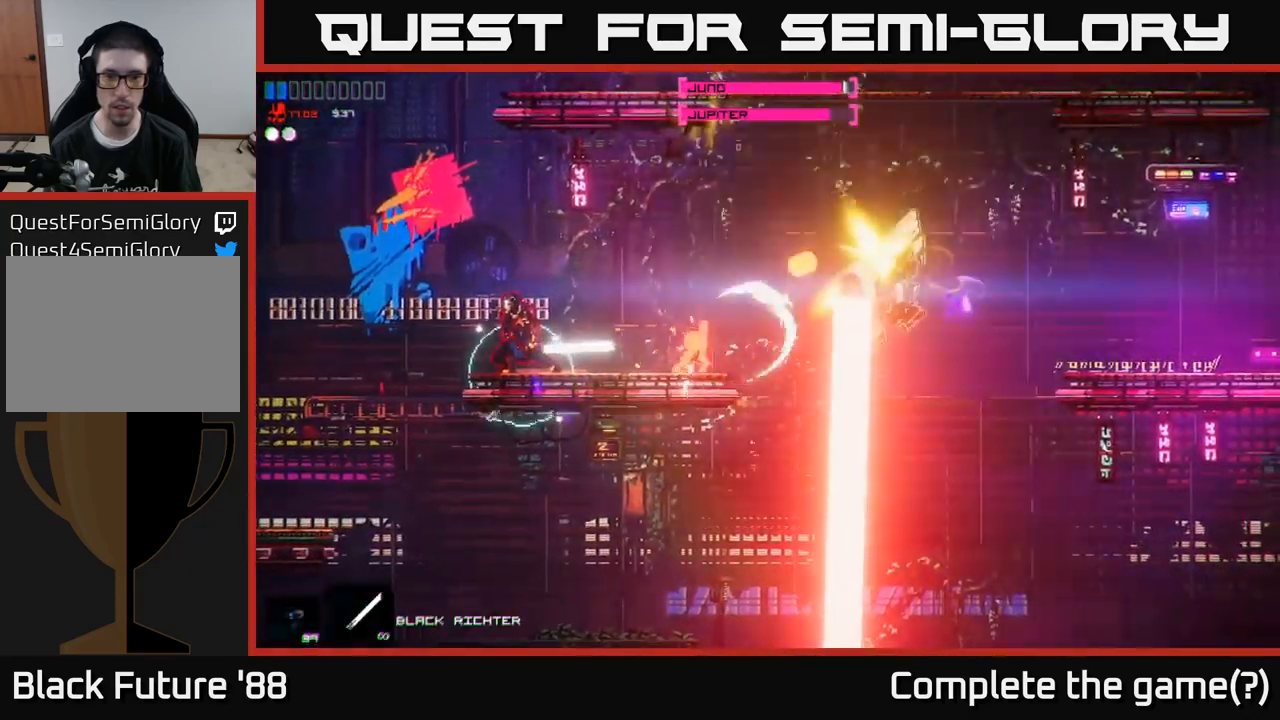
{"buttons": ["R2"], "left_stick": "left", "right_stick": "left", "events": [[267, "left_stick", "left"], [317, "right_stick", "left"], [500, "R2", "down"]]}
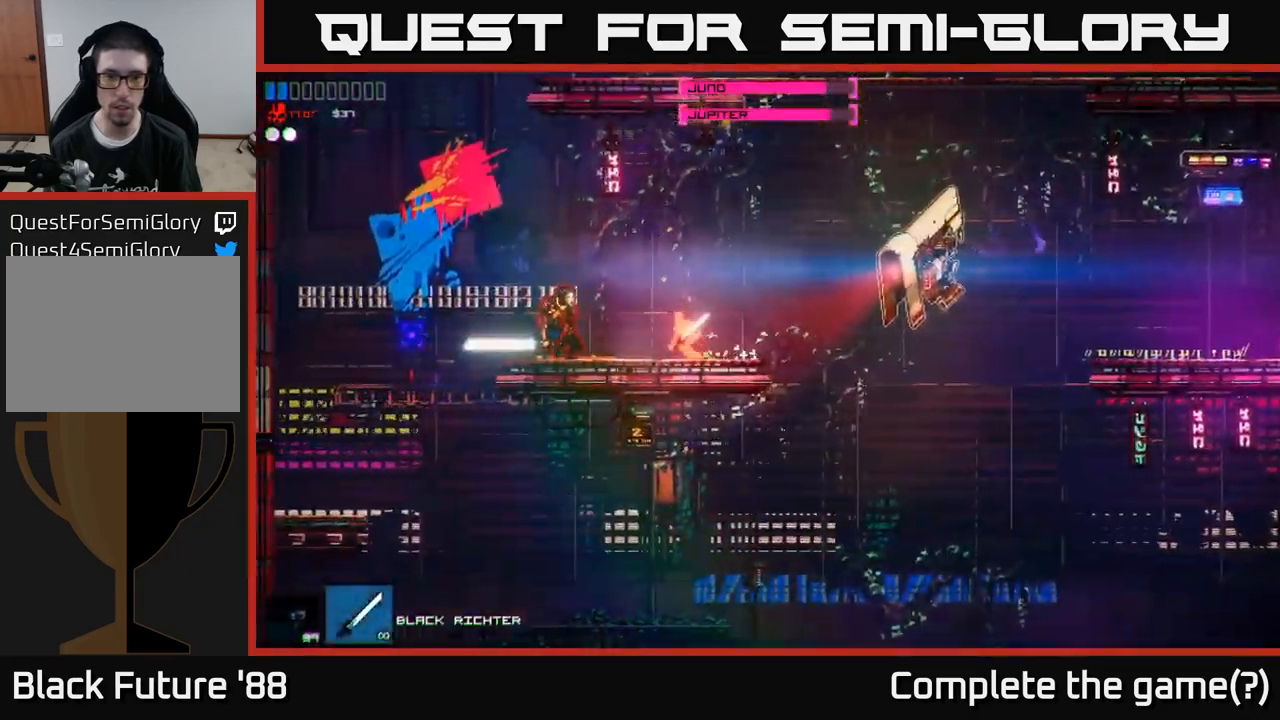
{"buttons": [], "left_stick": "up-left", "right_stick": "down", "events": [[100, "A", "down"], [183, "R2", "up"], [300, "left_stick", "up-left"], [350, "A", "up"], [367, "R2", "down"], [383, "right_stick", "down"], [483, "R2", "up"]]}
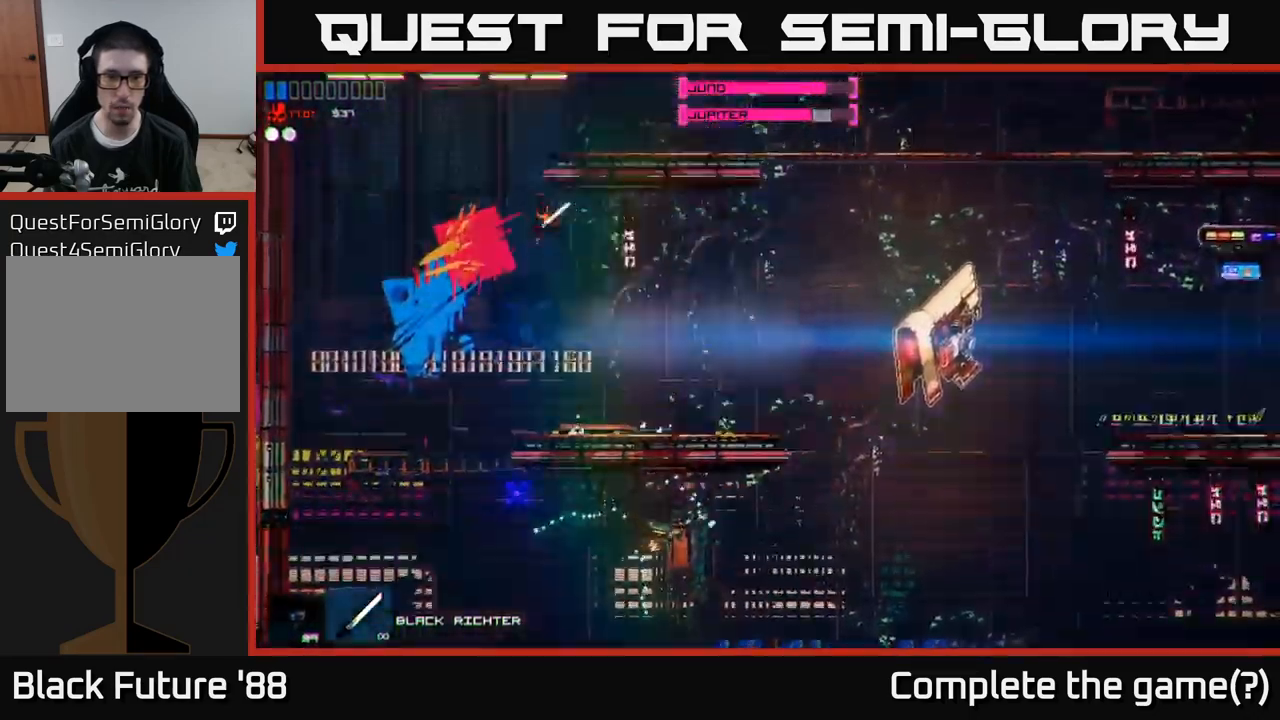
{"buttons": [], "left_stick": "right", "right_stick": "down-right", "events": [[317, "right_stick", "down-right"], [400, "left_stick", "right"]]}
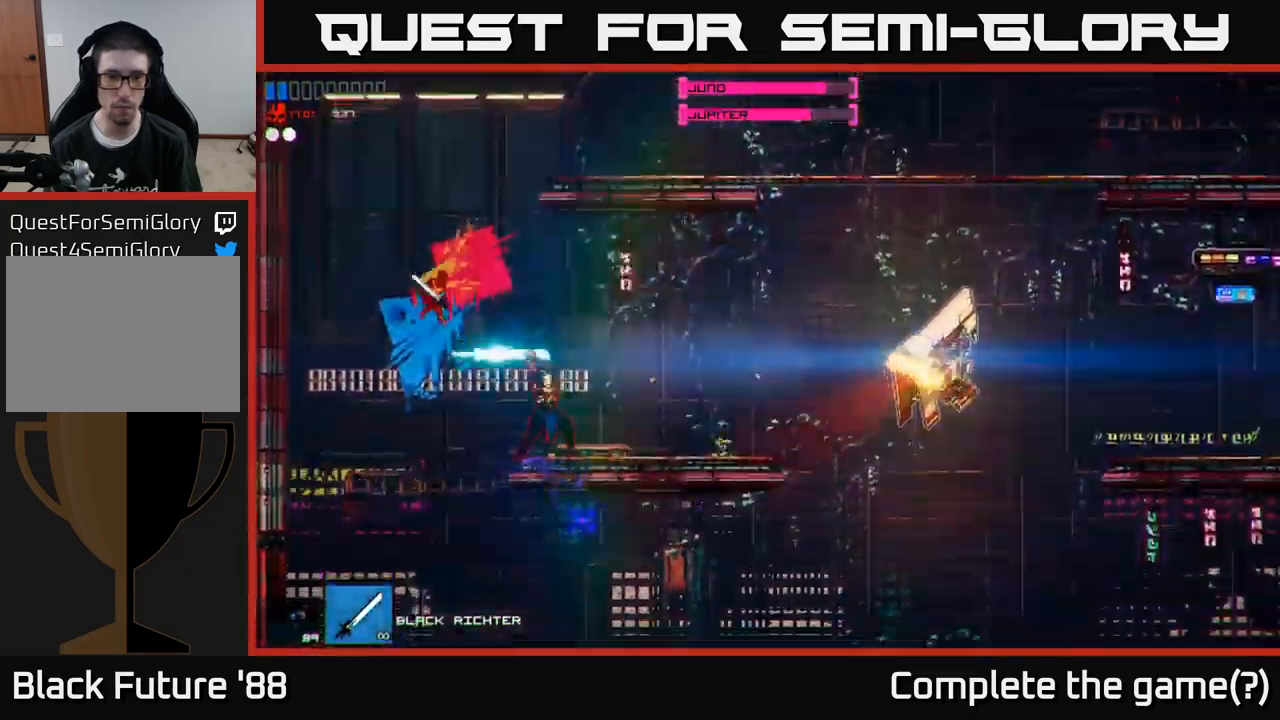
{"buttons": [], "left_stick": "center", "right_stick": "right", "events": [[17, "R2", "down"], [17, "left_stick", "left"], [150, "R2", "up"], [200, "right_stick", "right"], [500, "left_stick", "center"]]}
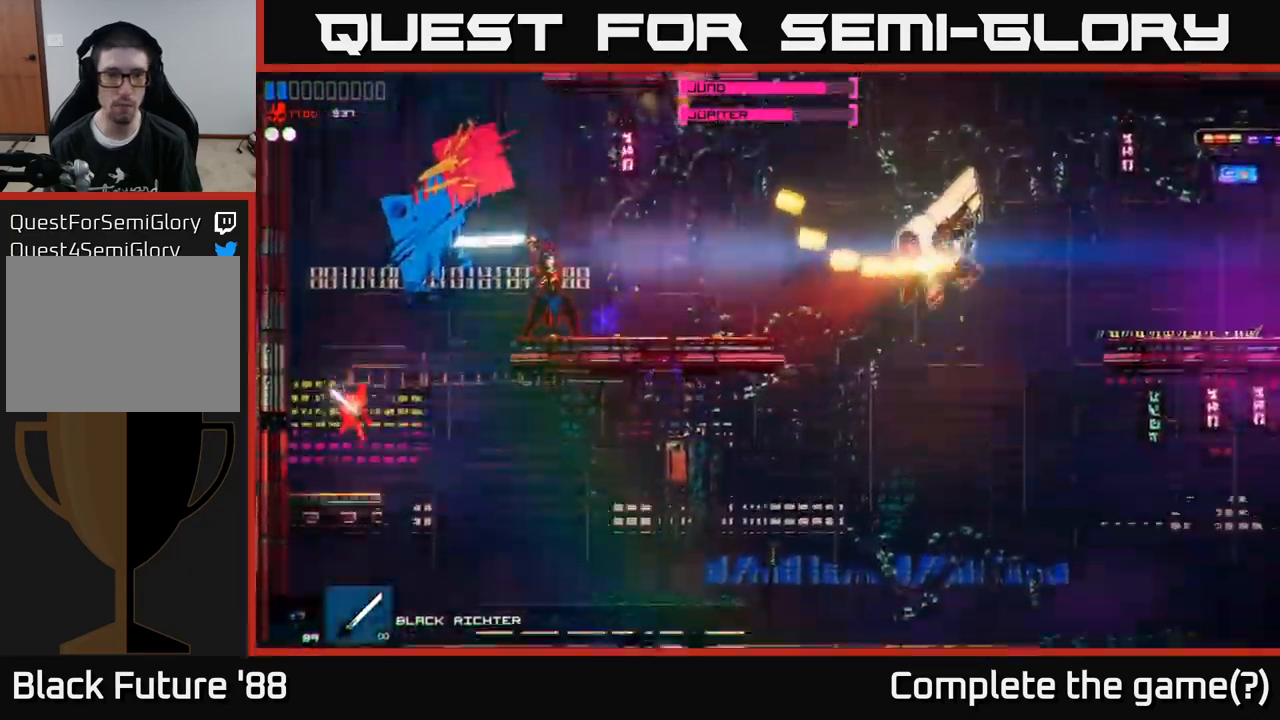
{"buttons": ["R2"], "left_stick": "left", "right_stick": "right", "events": [[83, "left_stick", "right"], [150, "A", "down"], [417, "A", "up"], [450, "R2", "down"], [500, "left_stick", "left"]]}
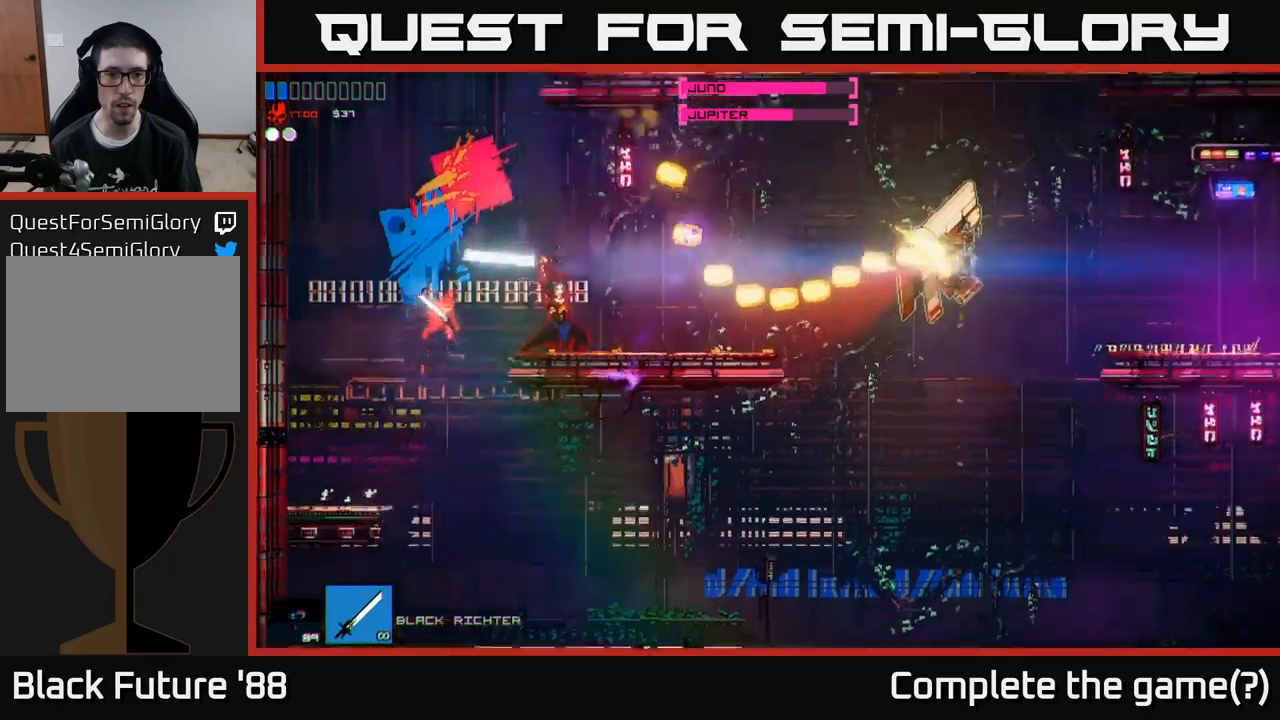
{"buttons": [], "left_stick": "right", "right_stick": "right", "events": [[100, "R2", "up"], [417, "left_stick", "right"]]}
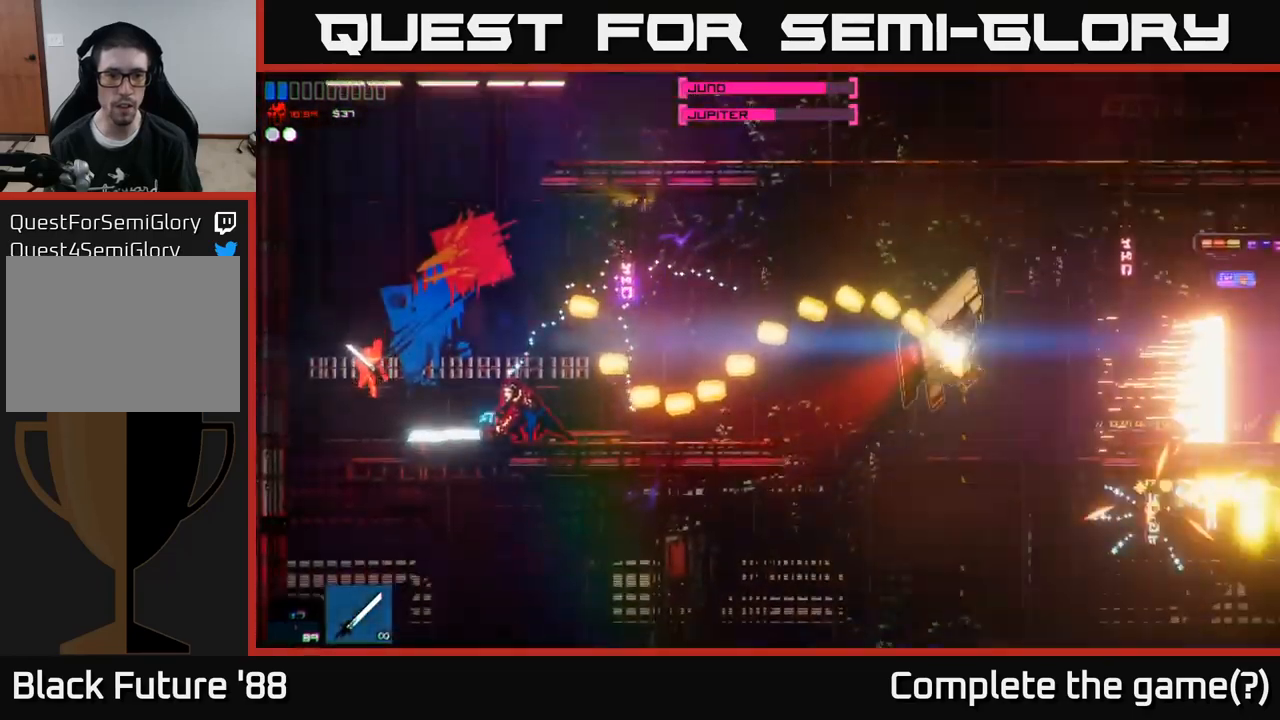
{"buttons": [], "left_stick": "right", "right_stick": "up", "events": [[100, "R2", "down"], [167, "right_stick", "up-right"], [400, "R2", "up"], [500, "right_stick", "up"]]}
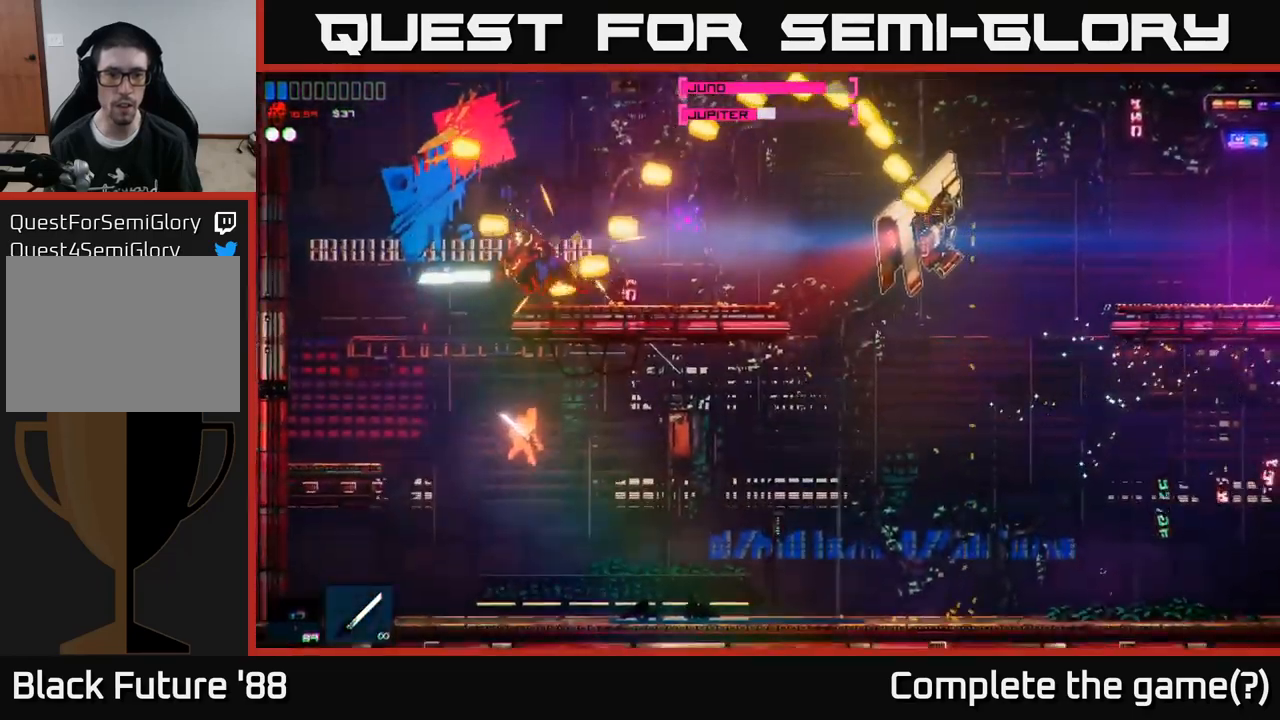
{"buttons": ["A"], "left_stick": "right", "right_stick": "up-right", "events": [[350, "right_stick", "up-right"], [400, "A", "down"]]}
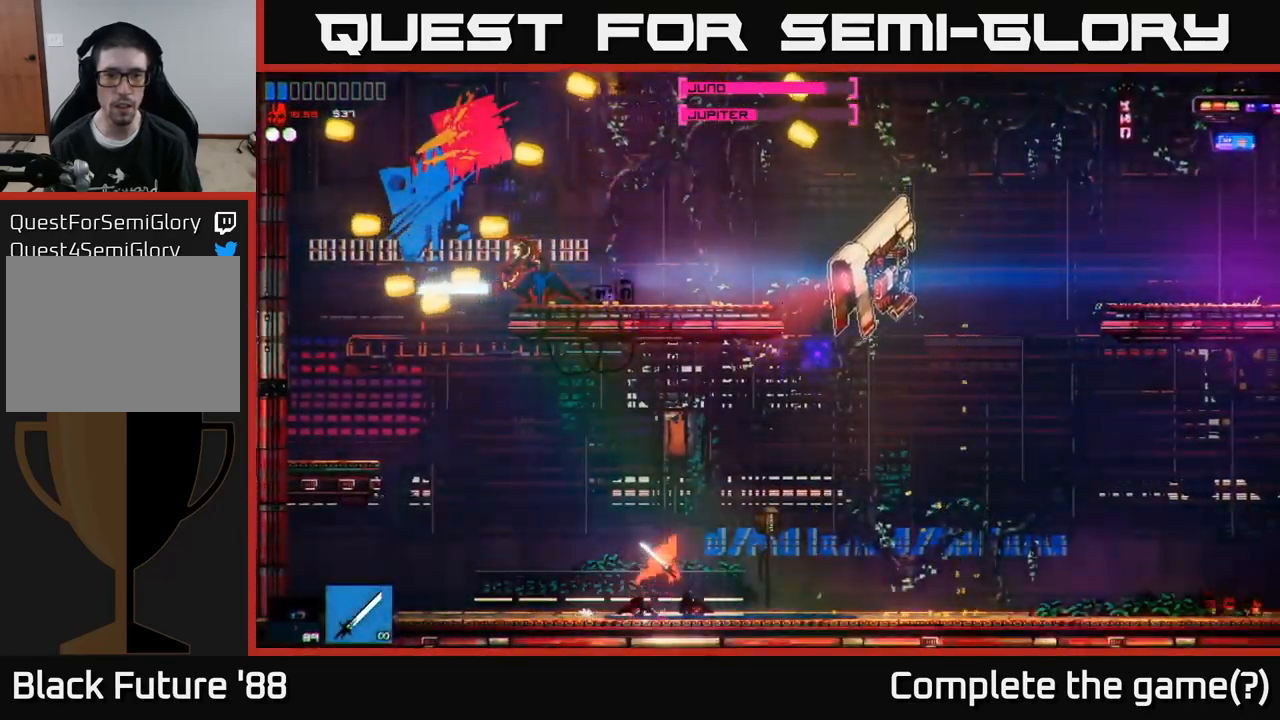
{"buttons": [], "left_stick": "right", "right_stick": "up-right", "events": [[300, "A", "up"], [350, "R2", "down"], [467, "R2", "up"]]}
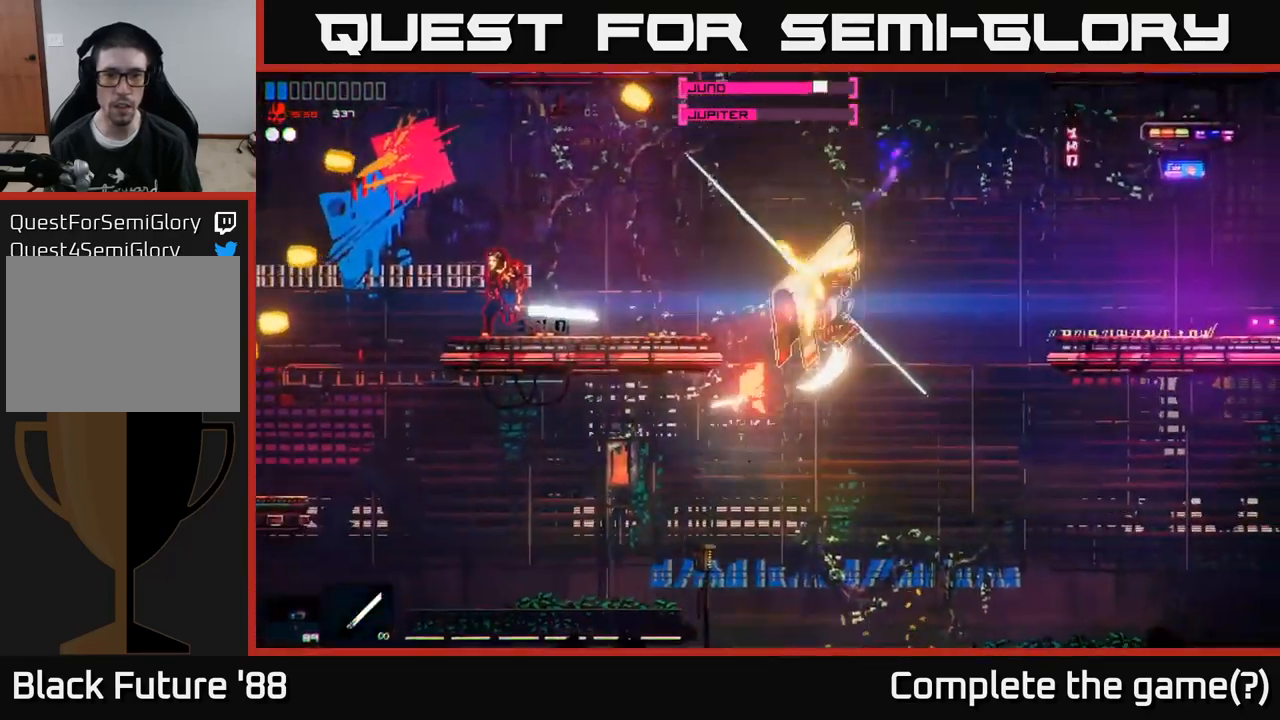
{"buttons": ["A", "R2"], "left_stick": "right", "right_stick": "up-left", "events": [[167, "right_stick", "up"], [250, "A", "down"], [367, "R2", "down"], [367, "right_stick", "up-left"]]}
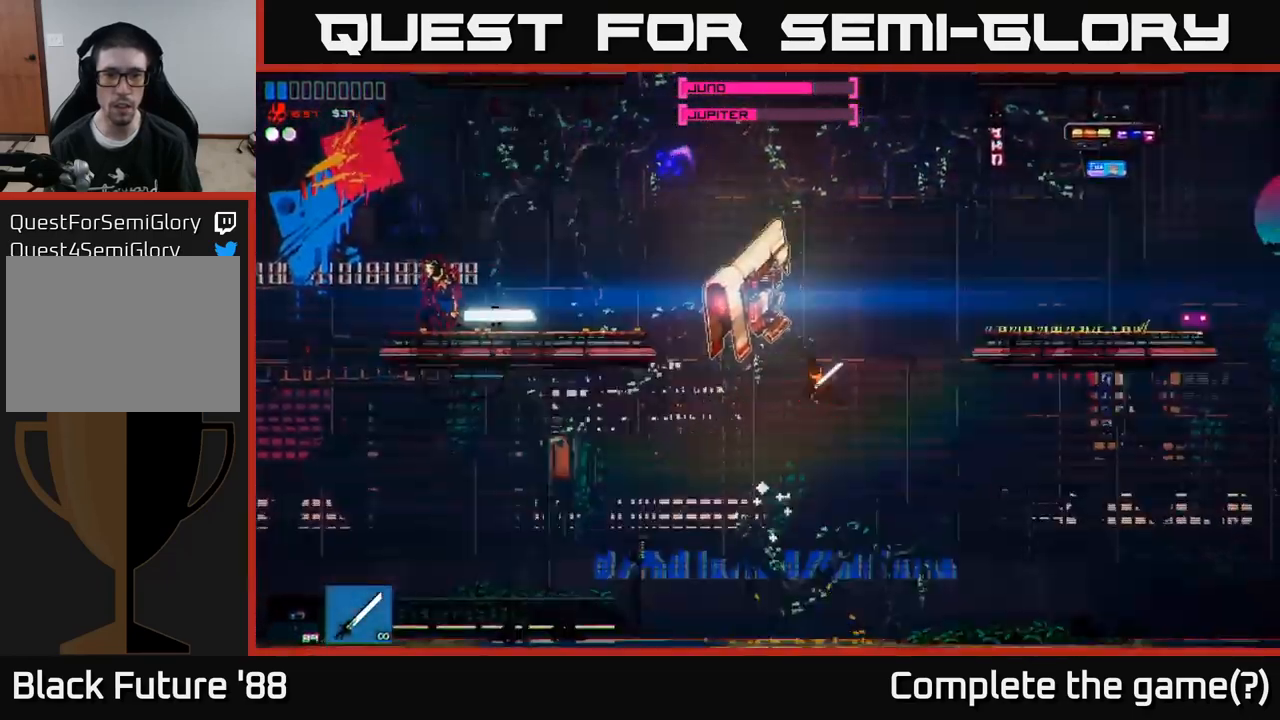
{"buttons": [], "left_stick": "center", "right_stick": "up", "events": [[67, "A", "up"], [200, "left_stick", "up"], [267, "R2", "up"], [284, "left_stick", "left"], [467, "right_stick", "up"], [500, "left_stick", "center"]]}
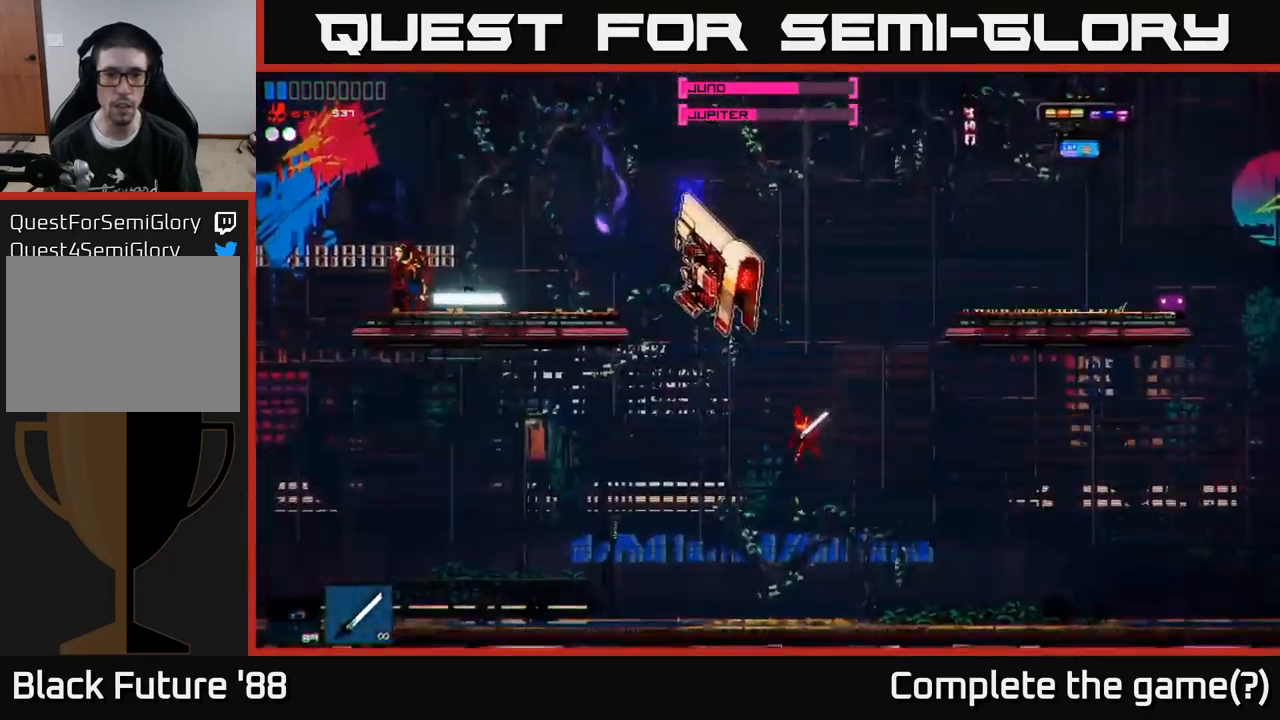
{"buttons": ["R2"], "left_stick": "left", "right_stick": "up", "events": [[100, "R1", "down"], [100, "left_stick", "right"], [184, "R1", "up"], [200, "left_stick", "center"], [250, "R2", "down"], [250, "left_stick", "left"], [367, "left_stick", "center"], [484, "left_stick", "left"]]}
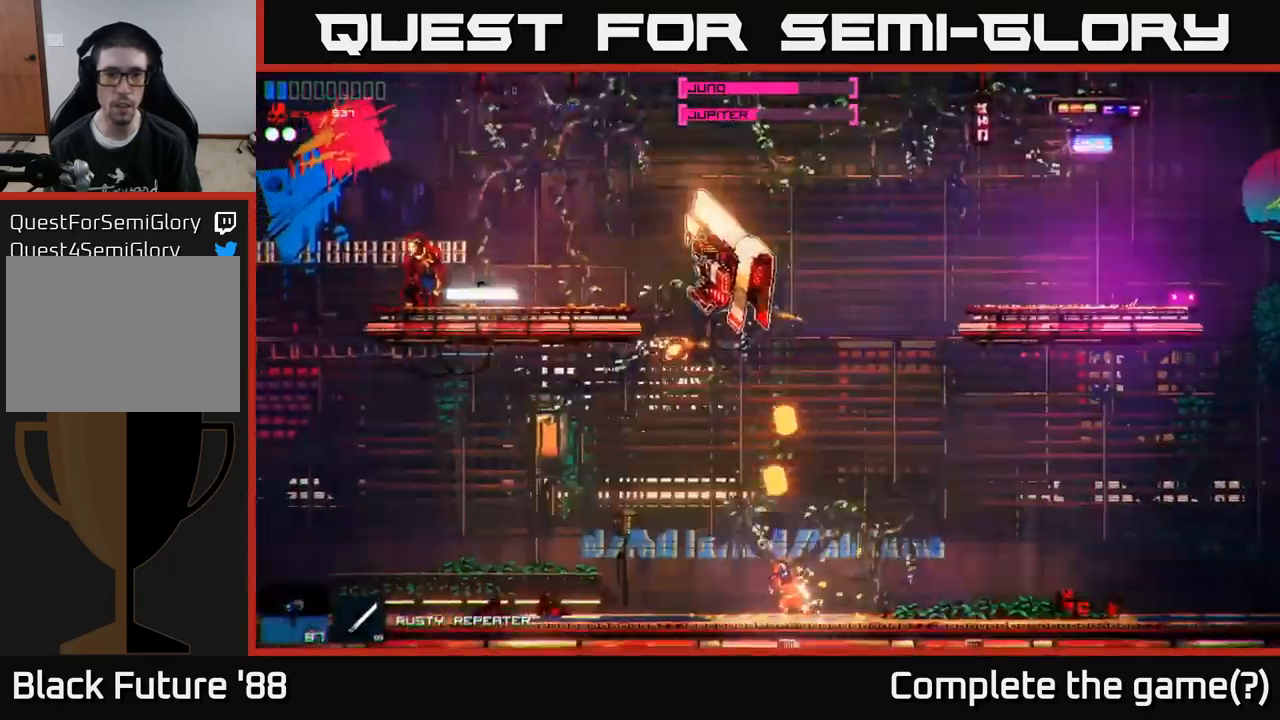
{"buttons": ["R2"], "left_stick": "left", "right_stick": "up", "events": [[150, "left_stick", "center"], [250, "left_stick", "left"], [367, "left_stick", "center"], [417, "left_stick", "left"]]}
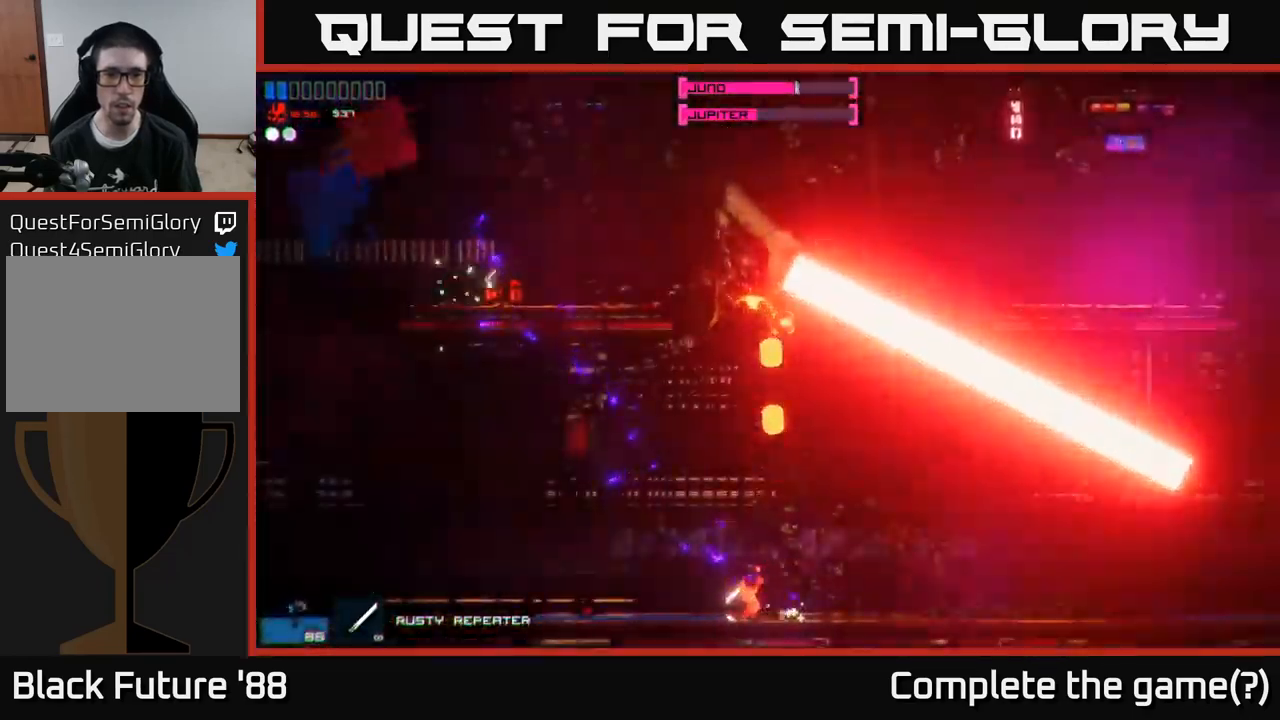
{"buttons": ["R2"], "left_stick": "center", "right_stick": "right", "events": [[217, "left_stick", "center"], [267, "R2", "up"], [267, "right_stick", "right"], [300, "left_stick", "up-right"], [350, "R1", "down"], [384, "left_stick", "up-left"], [434, "R1", "up"], [500, "R2", "down"], [500, "left_stick", "center"]]}
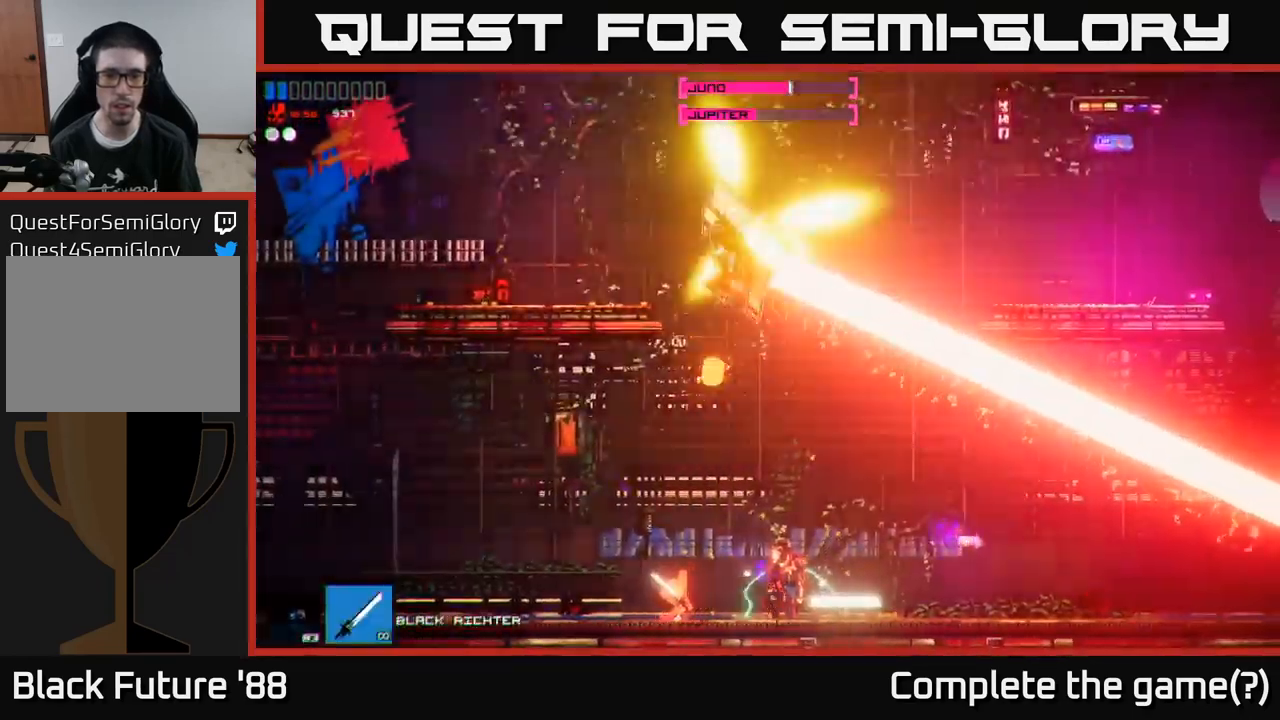
{"buttons": ["A"], "left_stick": "left", "right_stick": "right", "events": [[167, "R2", "up"], [267, "left_stick", "left"], [516, "A", "down"]]}
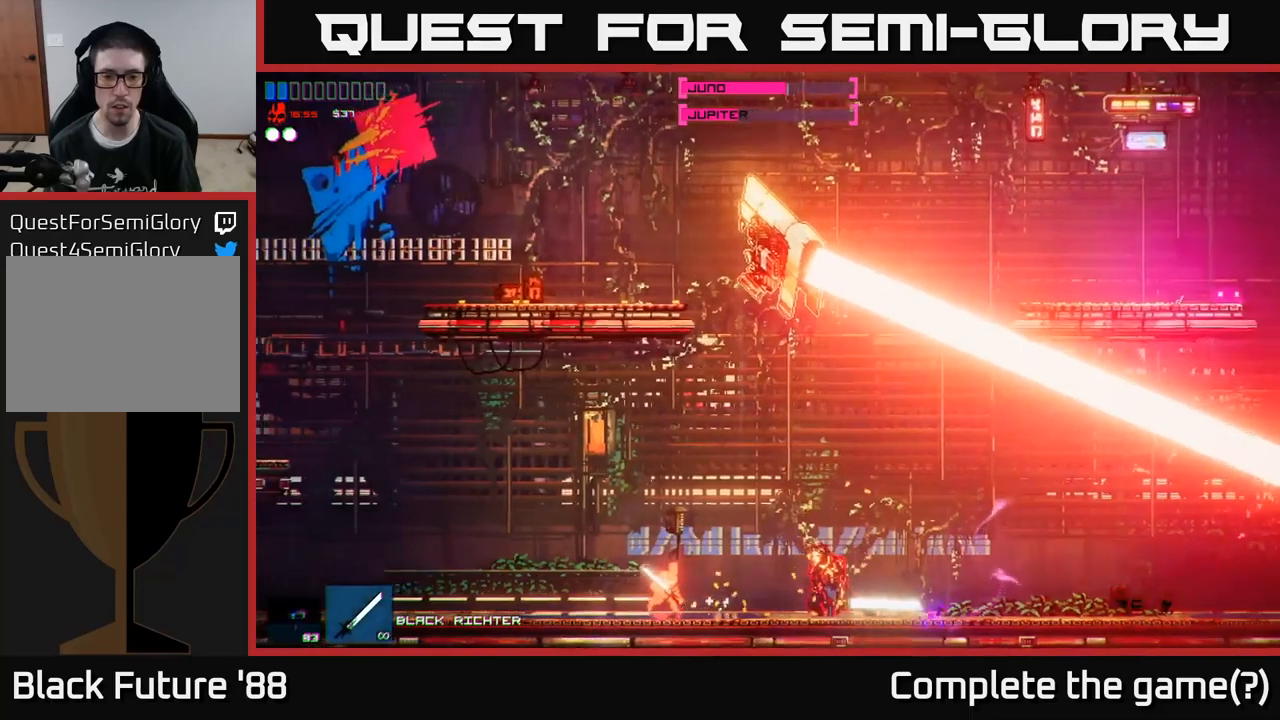
{"buttons": [], "left_stick": "left", "right_stick": "right", "events": [[200, "A", "up"]]}
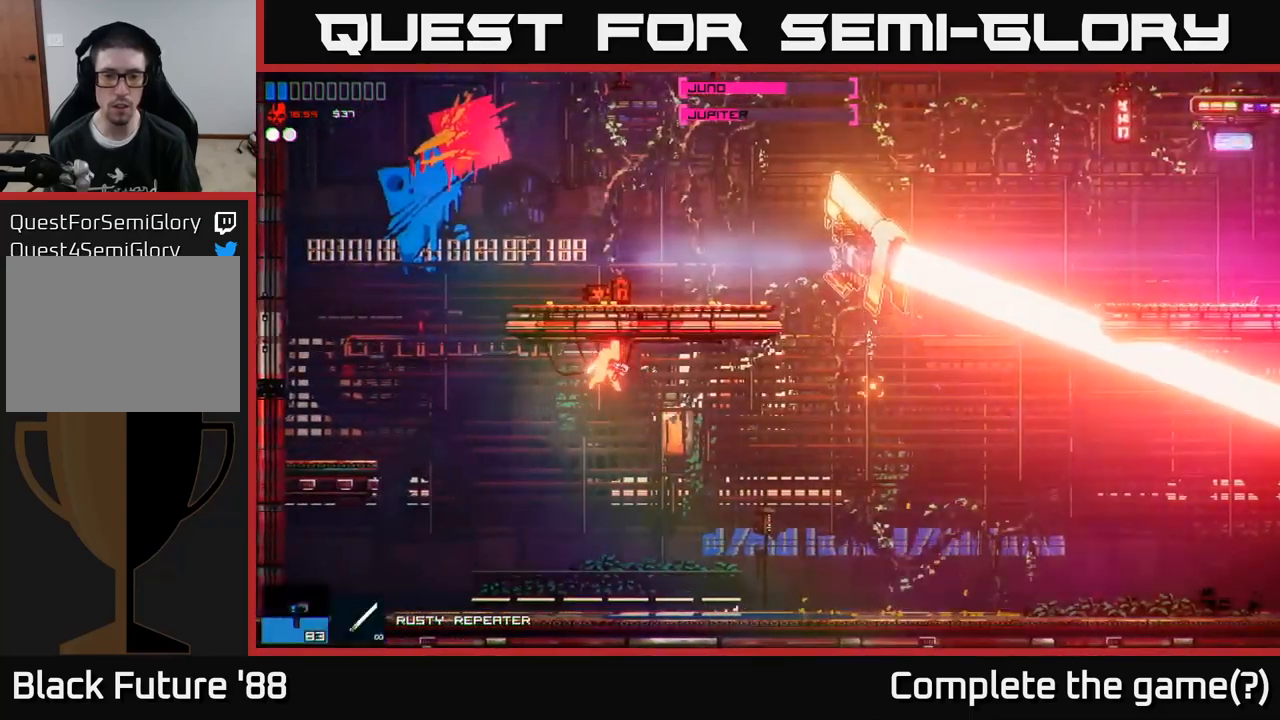
{"buttons": ["R2"], "left_stick": "center", "right_stick": "right", "events": [[34, "R2", "down"], [300, "left_stick", "center"]]}
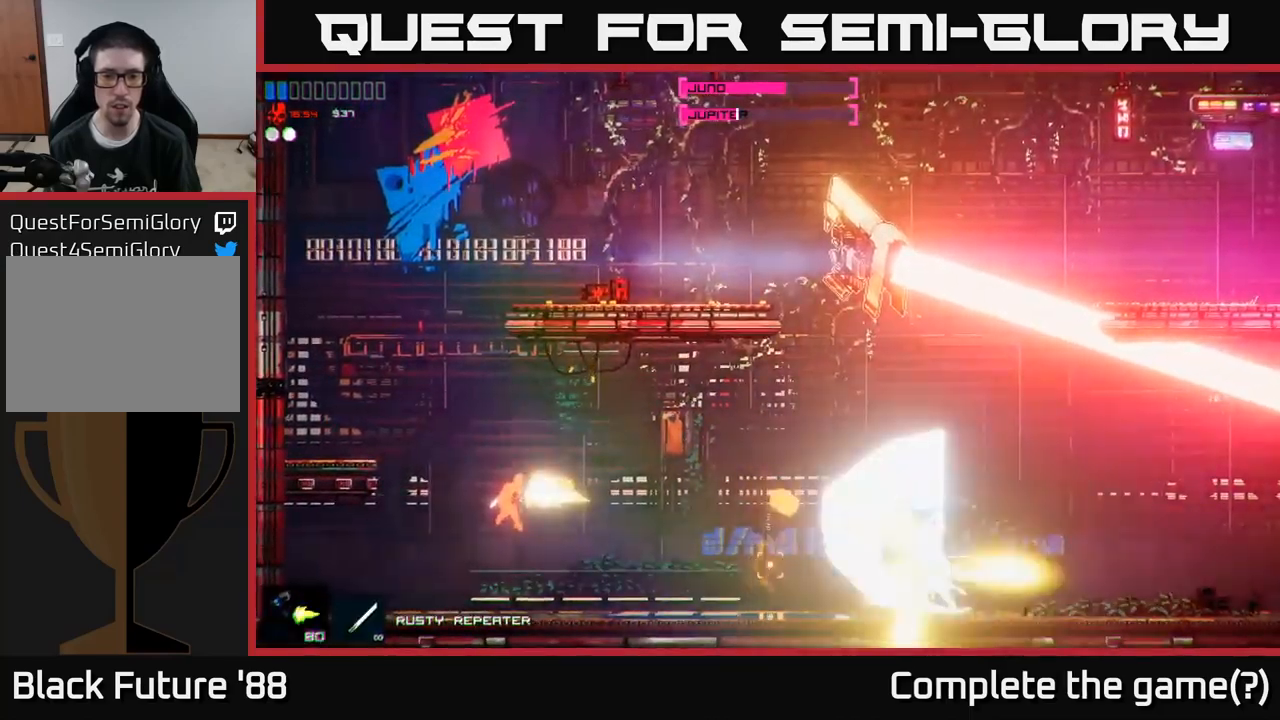
{"buttons": ["A", "R2"], "left_stick": "up-left", "right_stick": "right", "events": [[17, "left_stick", "left"], [117, "left_stick", "center"], [200, "R2", "up"], [217, "A", "down"], [284, "left_stick", "up-left"], [367, "A", "up"], [367, "R2", "down"], [450, "A", "down"]]}
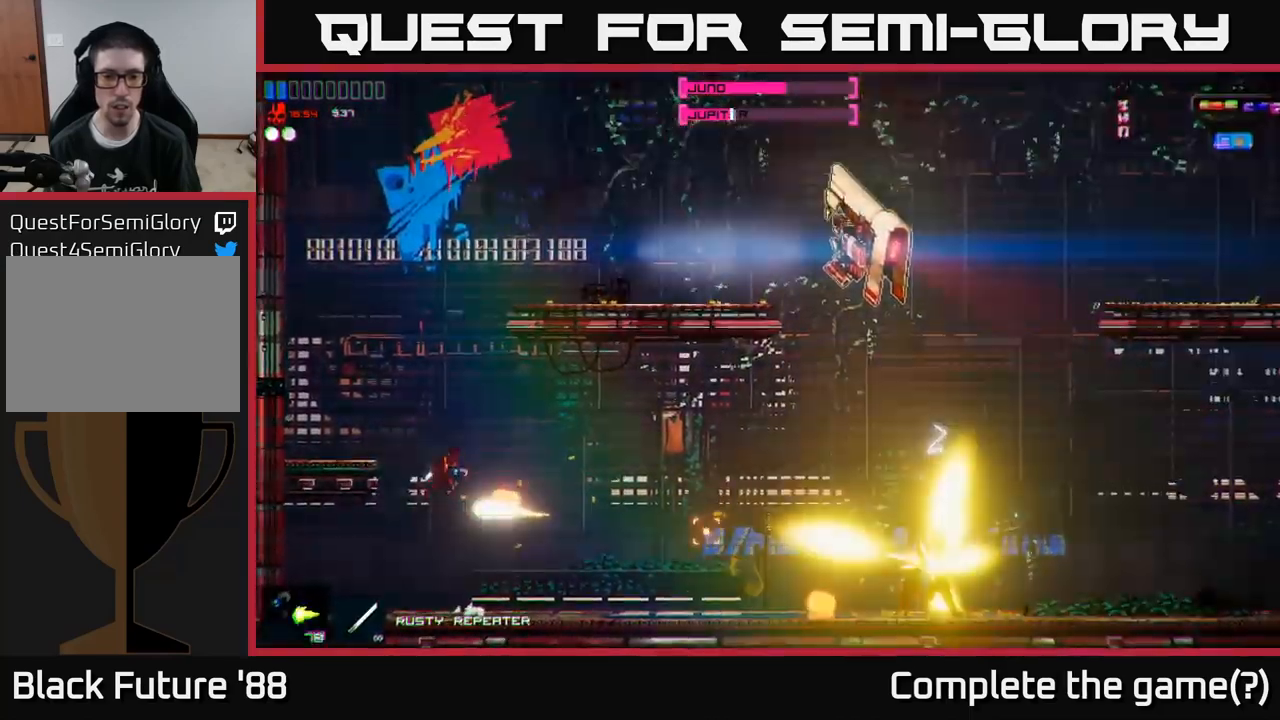
{"buttons": ["R2"], "left_stick": "up-left", "right_stick": "right", "events": [[184, "A", "up"], [234, "R2", "up"], [317, "R2", "down"], [384, "R2", "up"], [417, "R2", "down"]]}
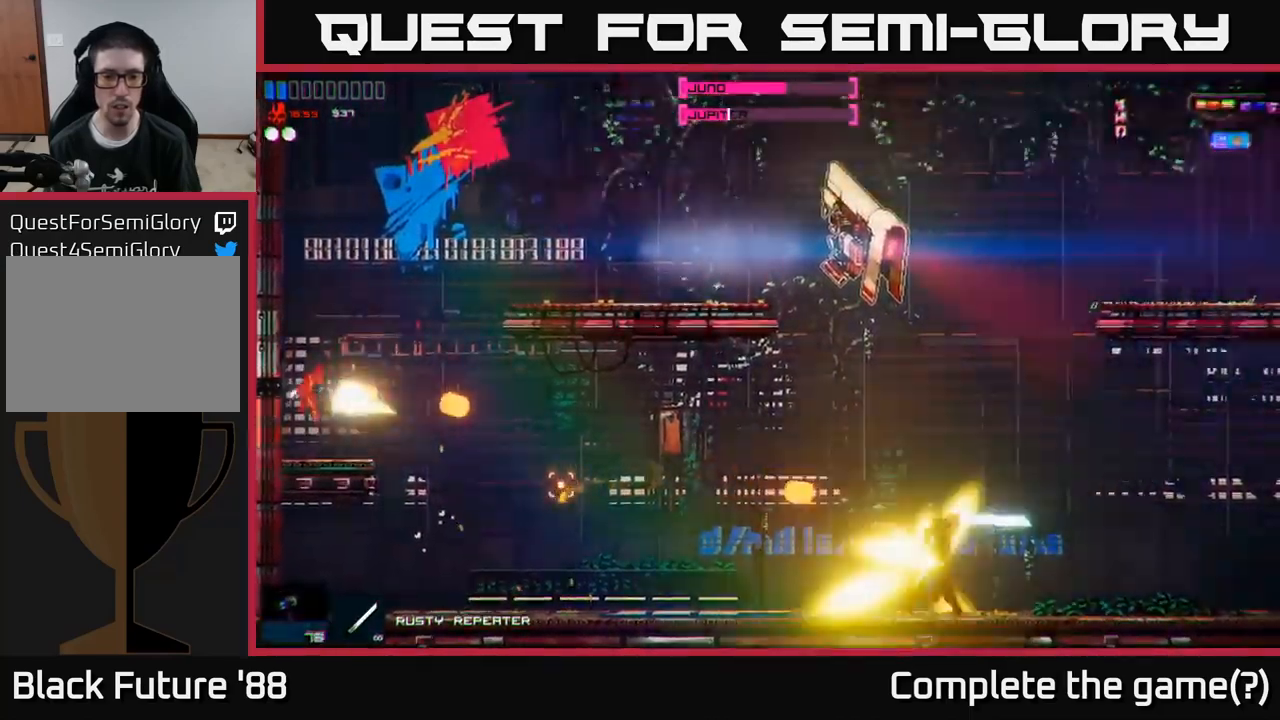
{"buttons": [], "left_stick": "up-right", "right_stick": "right", "events": [[50, "left_stick", "right"], [117, "R2", "up"], [284, "A", "down"], [284, "right_stick", "center"], [384, "left_stick", "up-right"], [417, "right_stick", "right"], [500, "A", "up"]]}
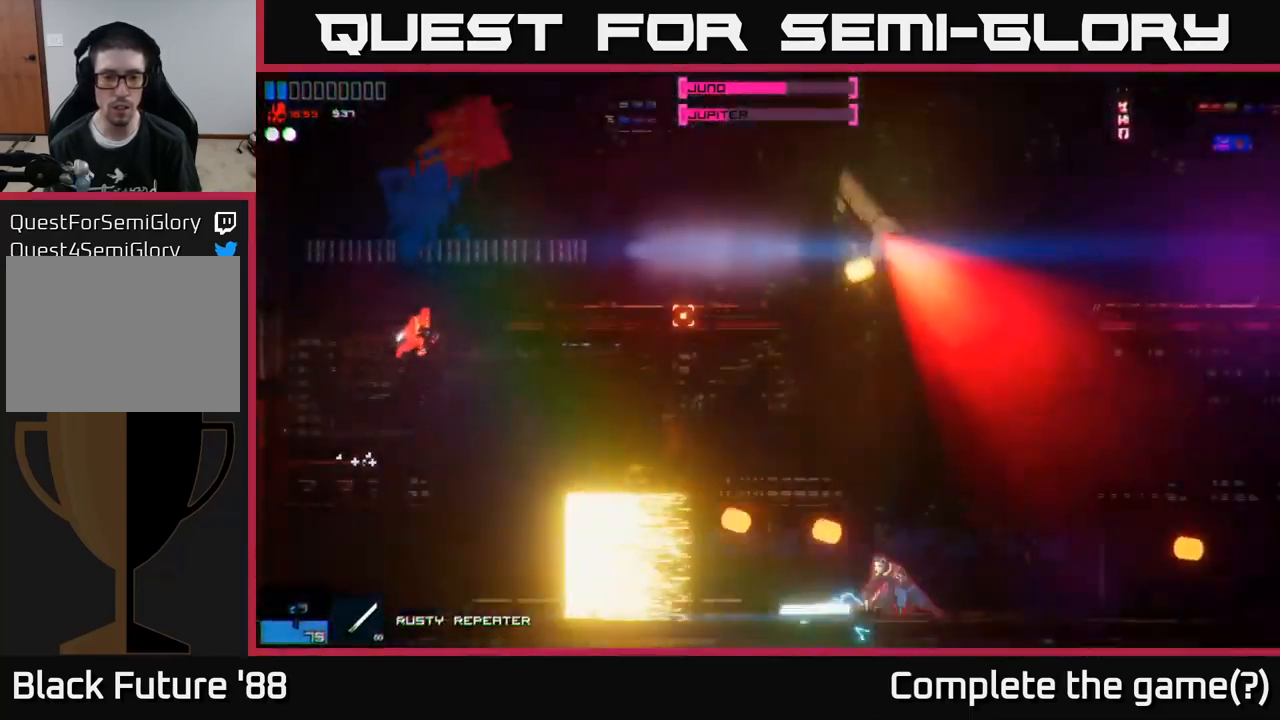
{"buttons": ["R2"], "left_stick": "right", "right_stick": "right", "events": [[84, "A", "down"], [200, "A", "up"], [284, "left_stick", "right"], [300, "R2", "down"]]}
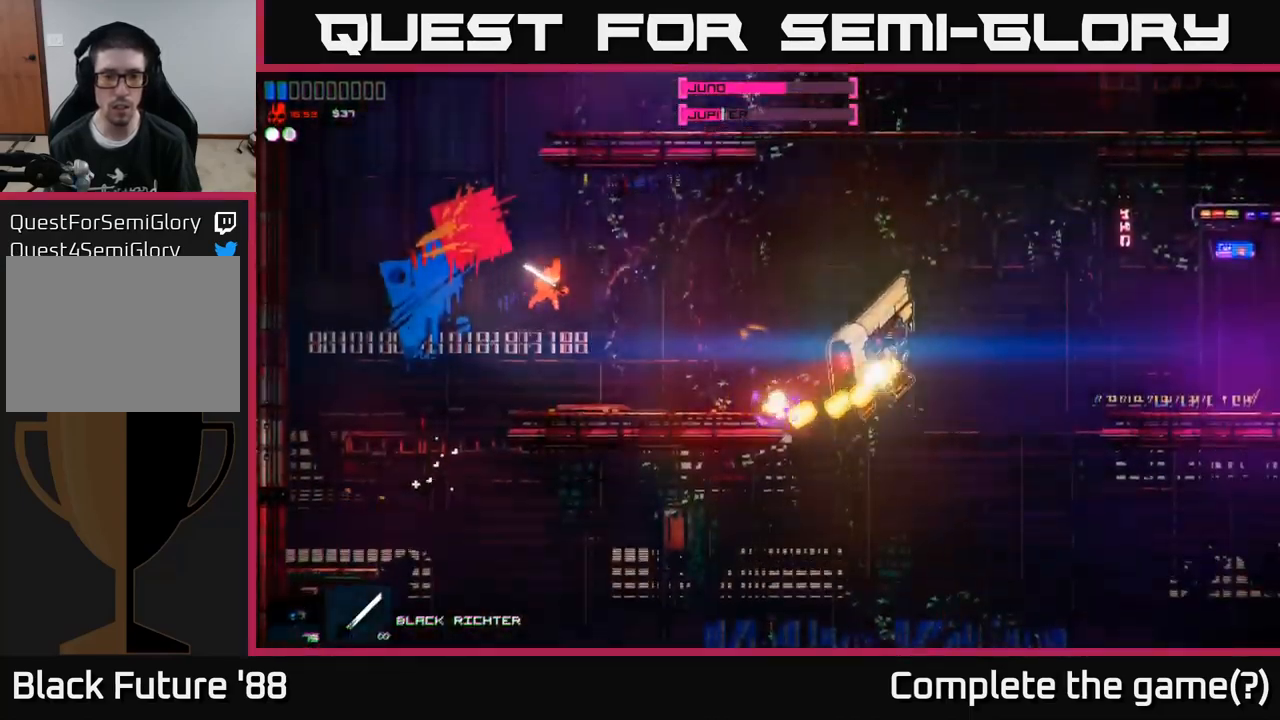
{"buttons": [], "left_stick": "right", "right_stick": "right", "events": [[184, "left_stick", "left"], [267, "R2", "up"], [300, "left_stick", "right"]]}
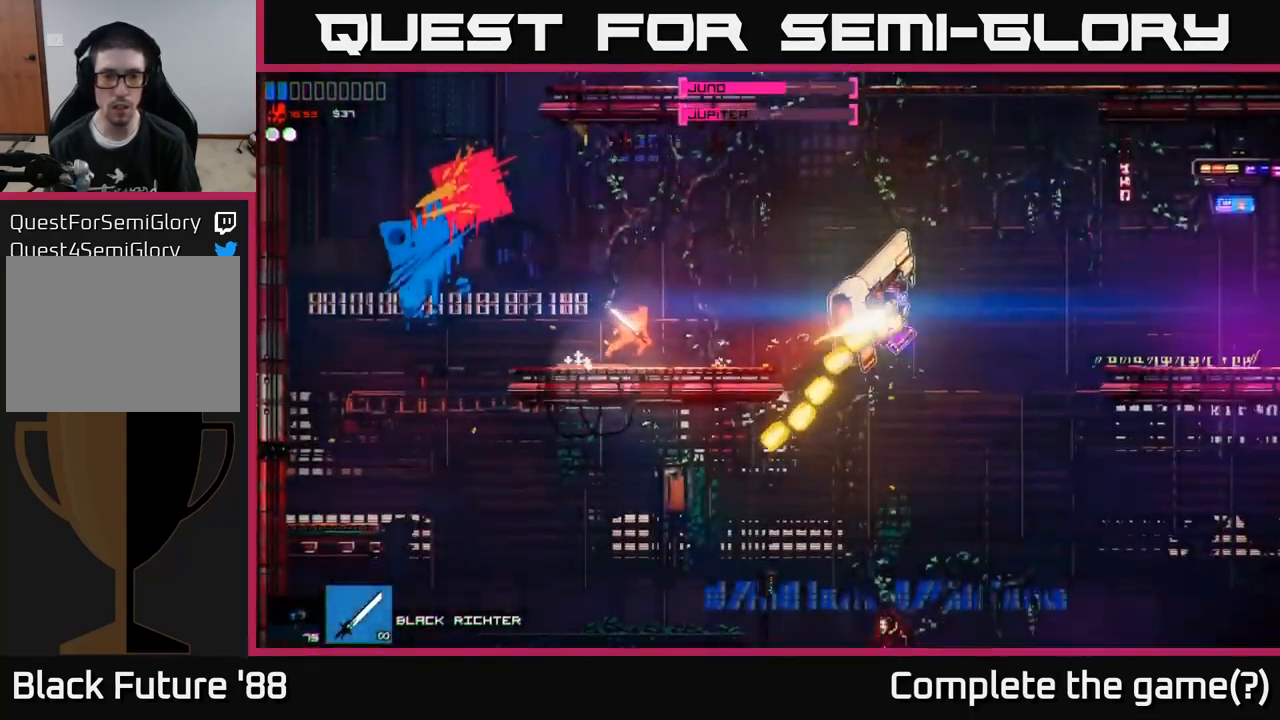
{"buttons": [], "left_stick": "center", "right_stick": "right", "events": [[250, "R2", "down"], [300, "left_stick", "left"], [384, "R2", "up"], [467, "left_stick", "center"]]}
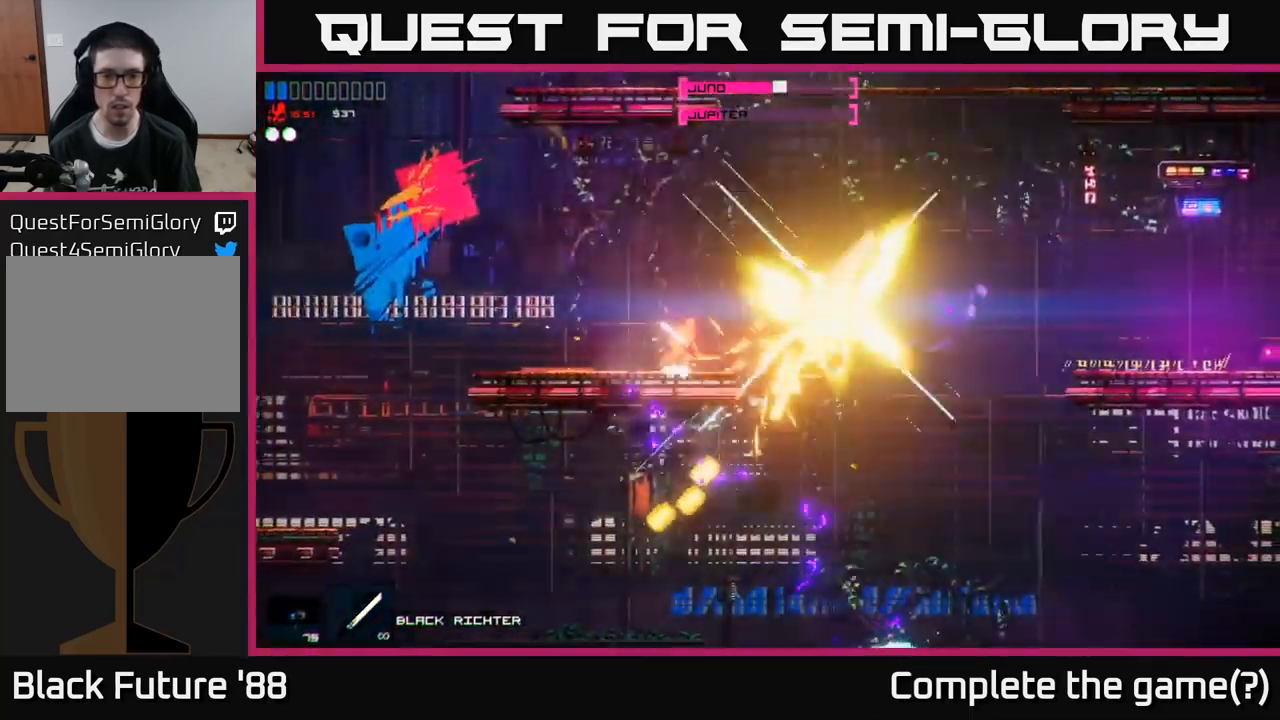
{"buttons": [], "left_stick": "right", "right_stick": "right", "events": [[167, "left_stick", "left"], [334, "left_stick", "right"]]}
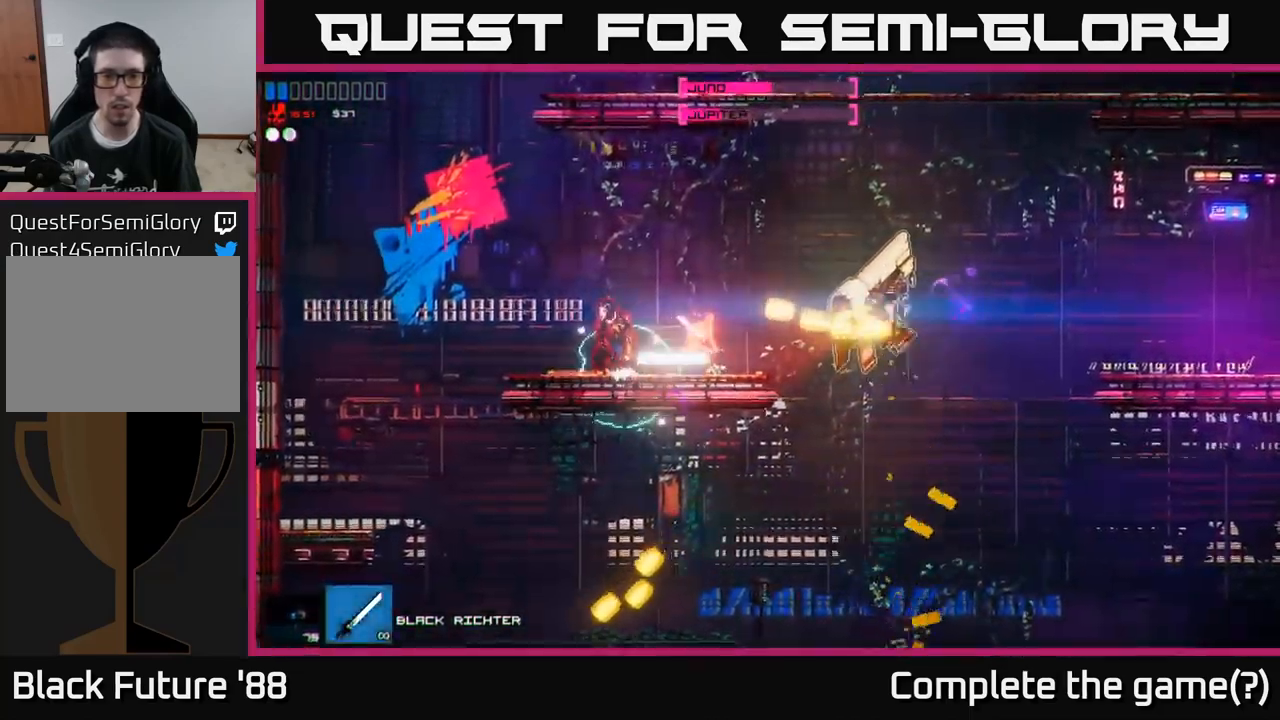
{"buttons": [], "left_stick": "left", "right_stick": "right", "events": [[84, "R2", "down"], [100, "left_stick", "left"], [350, "R2", "up"]]}
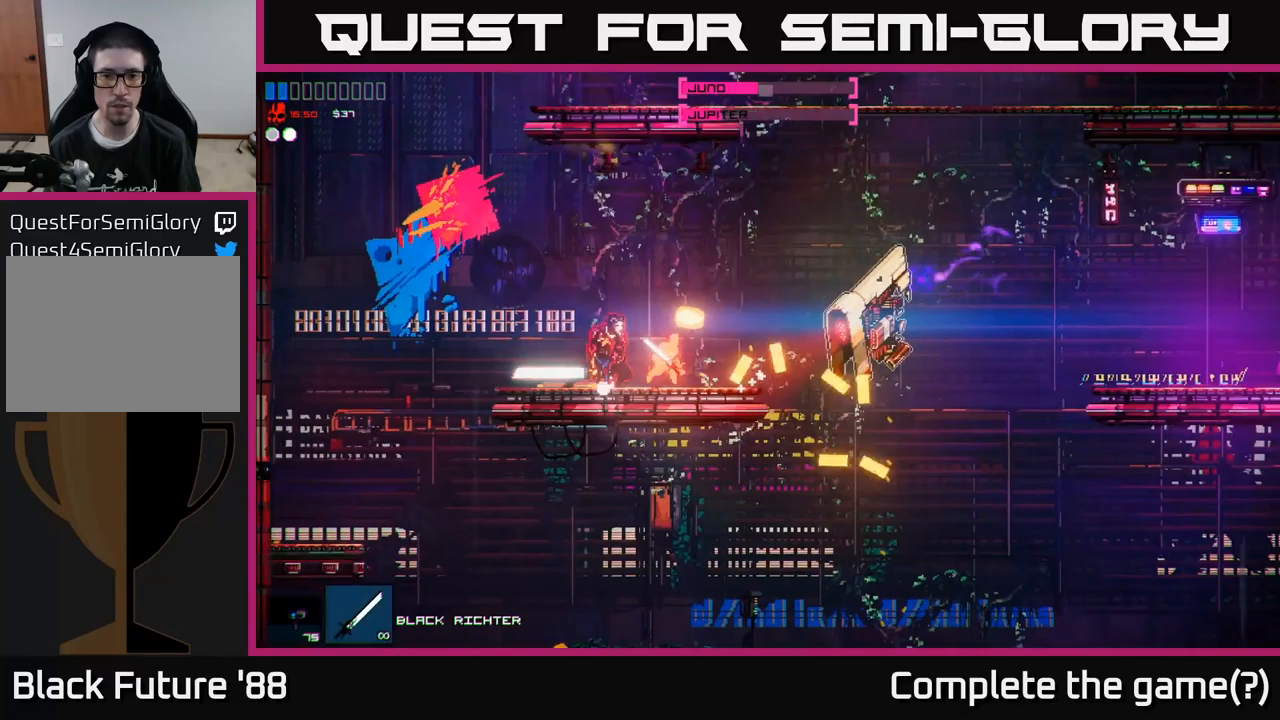
{"buttons": ["R2"], "left_stick": "left", "right_stick": "right", "events": [[133, "right_stick", "center"], [233, "right_stick", "right"], [400, "R2", "down"]]}